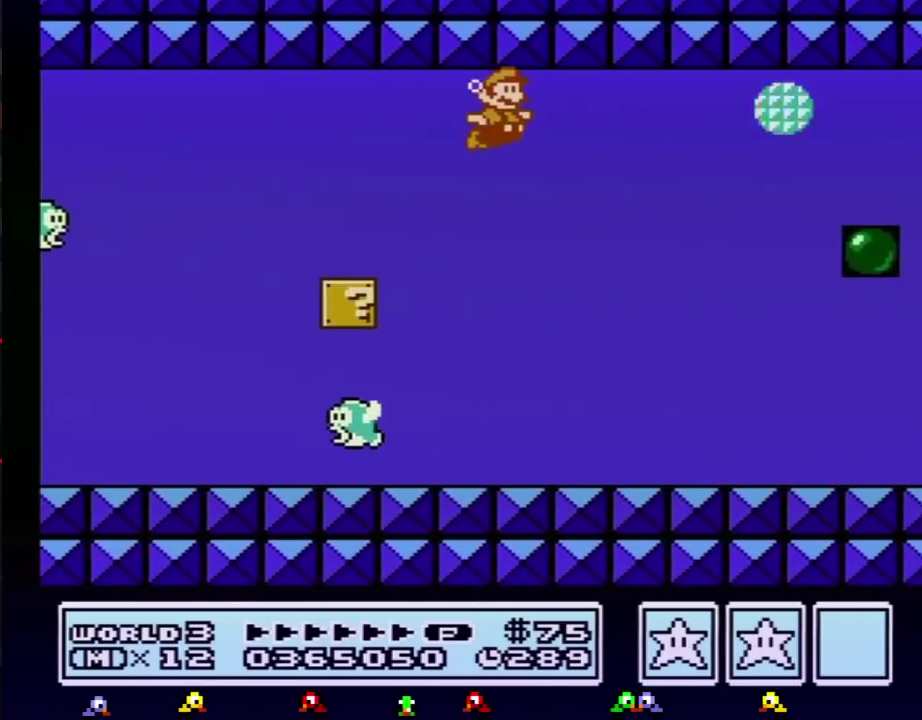
Gameplay with a controller (Nintendo layout); each line is a JSON object with the inputs held at the frame after it. "events" lists button and stick changes between this image and that frame as [ms after this image, input, new state], when the widget could be followed in between. Not read: L3 R3.
{"buttons": ["A", "DPAD_RIGHT"], "events": [[33, "A", "up"], [83, "A", "down"], [116, "A", "up"], [183, "A", "down"], [250, "A", "up"], [283, "A", "down"], [333, "A", "up"], [367, "A", "down"], [433, "A", "up"], [467, "A", "down"]]}
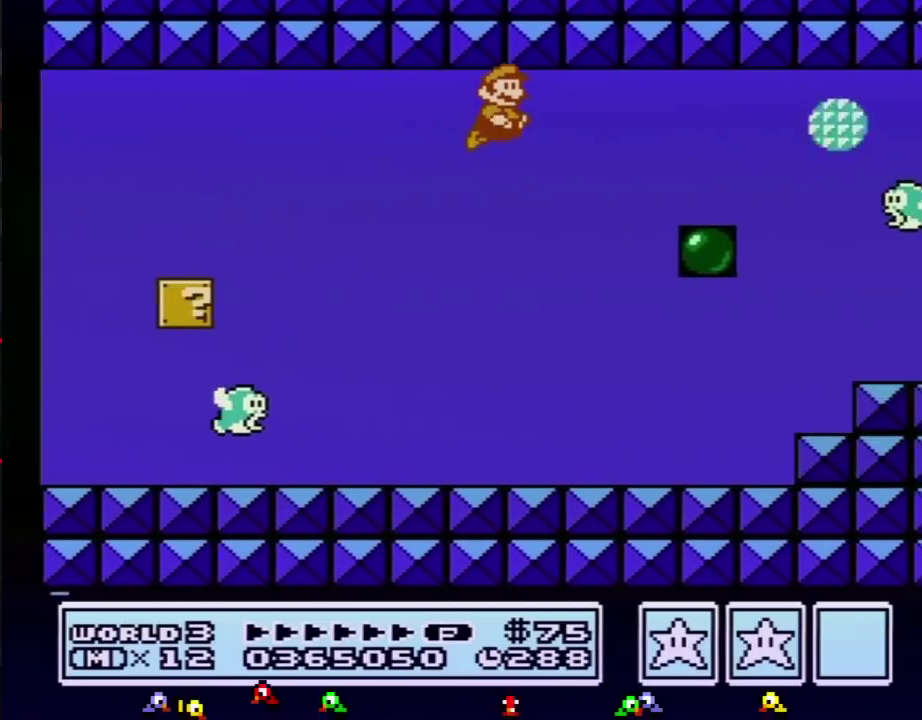
{"buttons": ["A", "DPAD_RIGHT"], "events": [[33, "A", "up"], [84, "A", "down"], [217, "A", "up"], [367, "A", "down"]]}
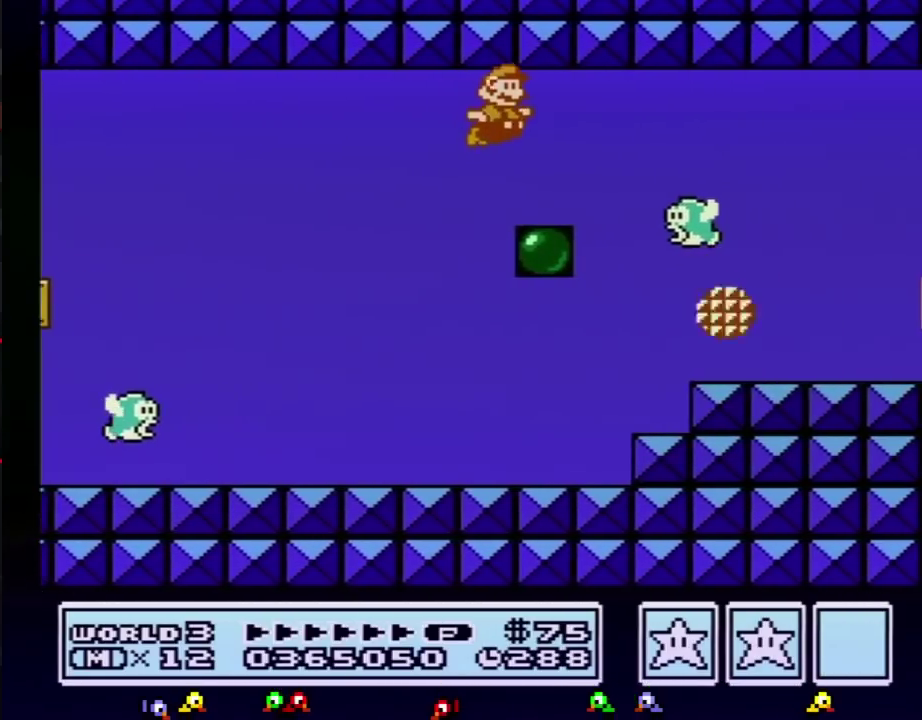
{"buttons": ["A", "DPAD_RIGHT"], "events": [[33, "A", "up"], [267, "A", "down"], [333, "A", "up"], [383, "A", "down"]]}
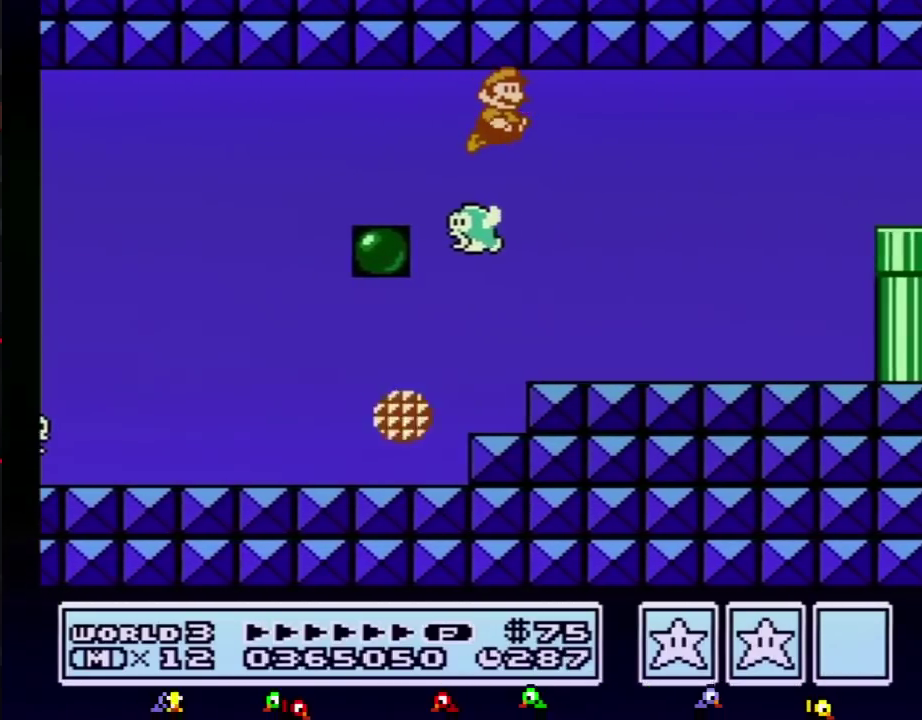
{"buttons": ["A", "DPAD_RIGHT"], "events": [[17, "A", "up"], [284, "A", "down"], [334, "A", "up"], [400, "A", "down"]]}
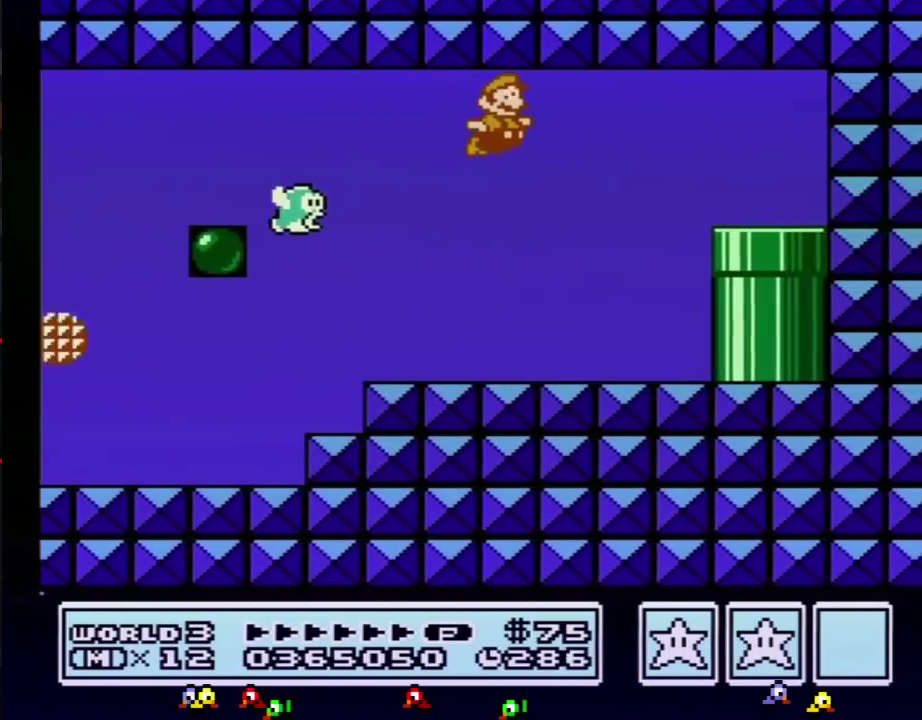
{"buttons": ["DPAD_RIGHT"], "events": [[16, "A", "up"], [216, "A", "down"], [267, "A", "up"]]}
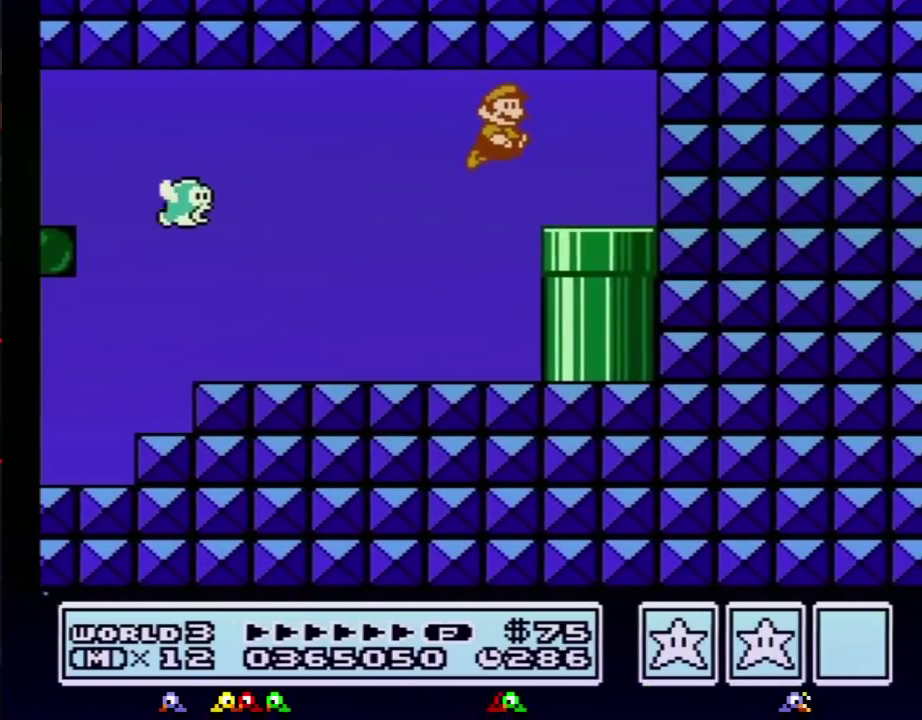
{"buttons": ["DPAD_DOWN"], "events": [[117, "DPAD_RIGHT", "up"], [150, "DPAD_LEFT", "down"], [300, "DPAD_DOWN", "down"], [367, "DPAD_LEFT", "up"]]}
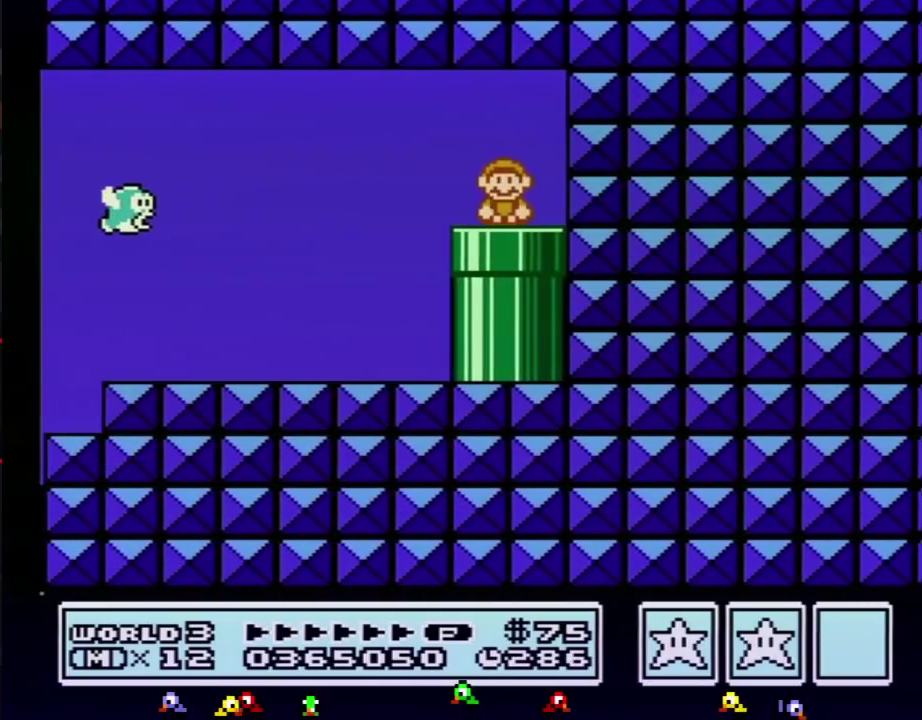
{"buttons": [], "events": [[116, "DPAD_DOWN", "up"]]}
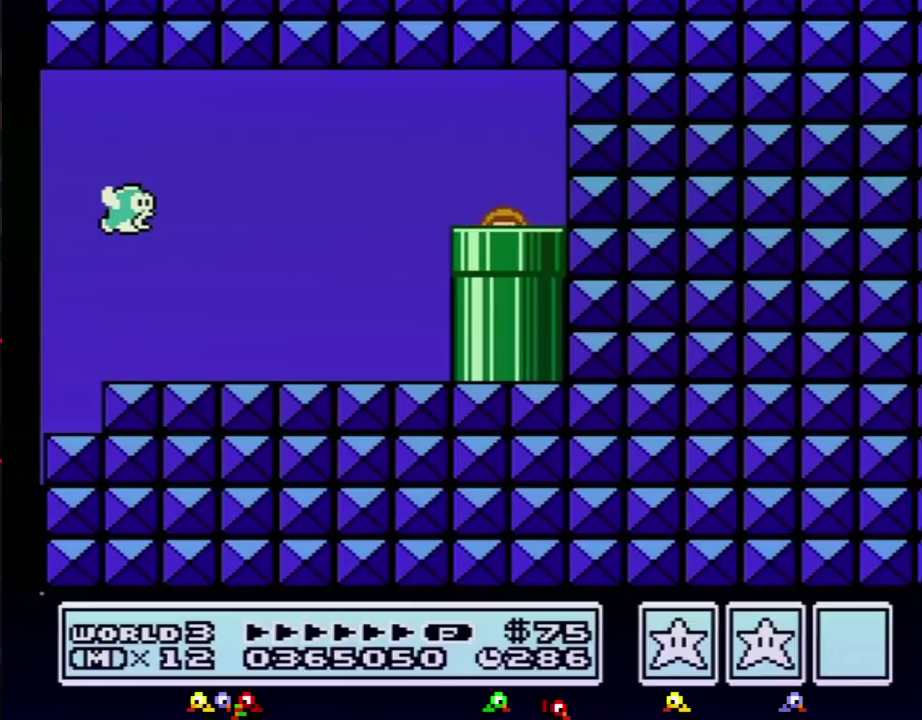
{"buttons": [], "events": []}
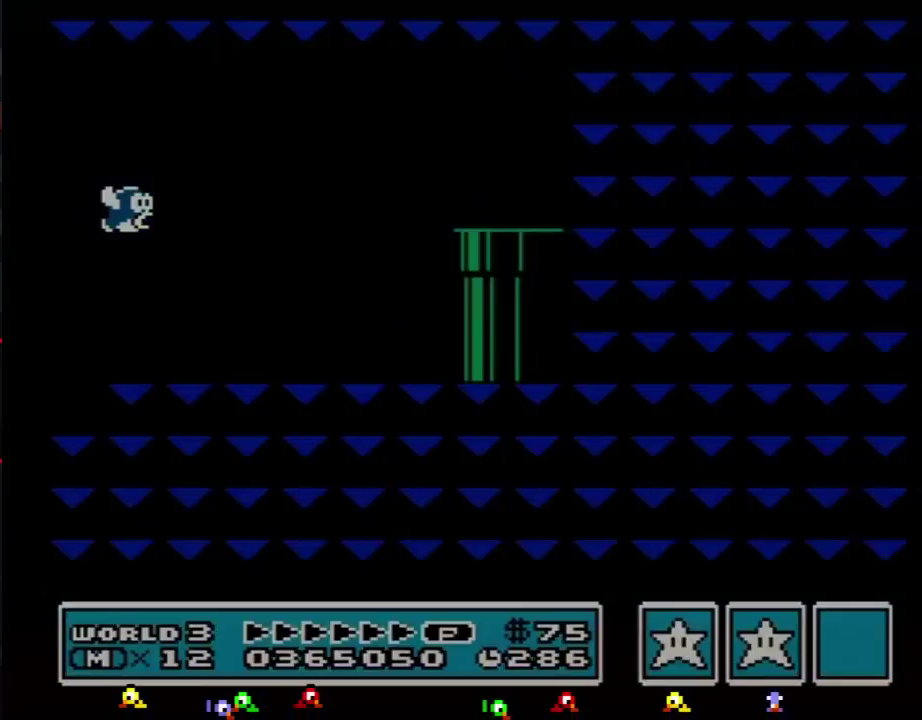
{"buttons": ["B"], "events": [[450, "B", "down"]]}
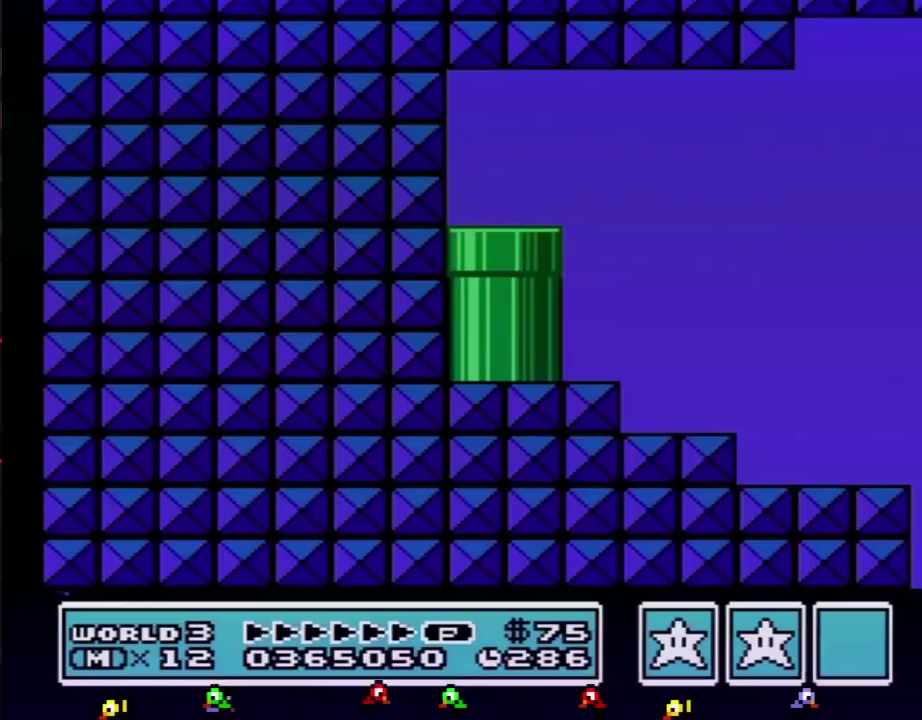
{"buttons": ["B", "DPAD_RIGHT"], "events": [[234, "DPAD_RIGHT", "down"]]}
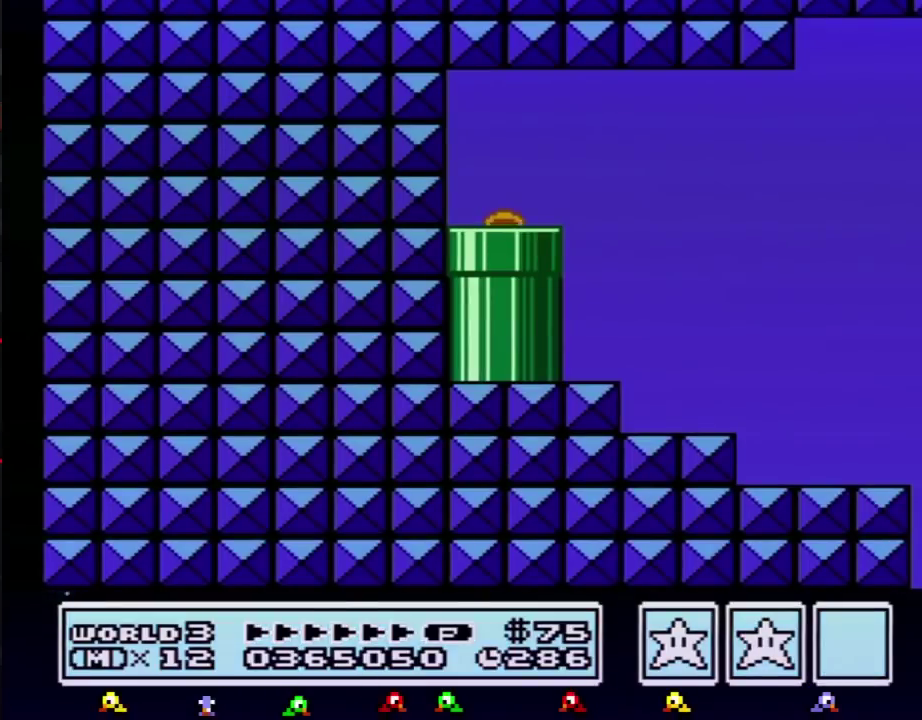
{"buttons": ["B", "DPAD_RIGHT"], "events": []}
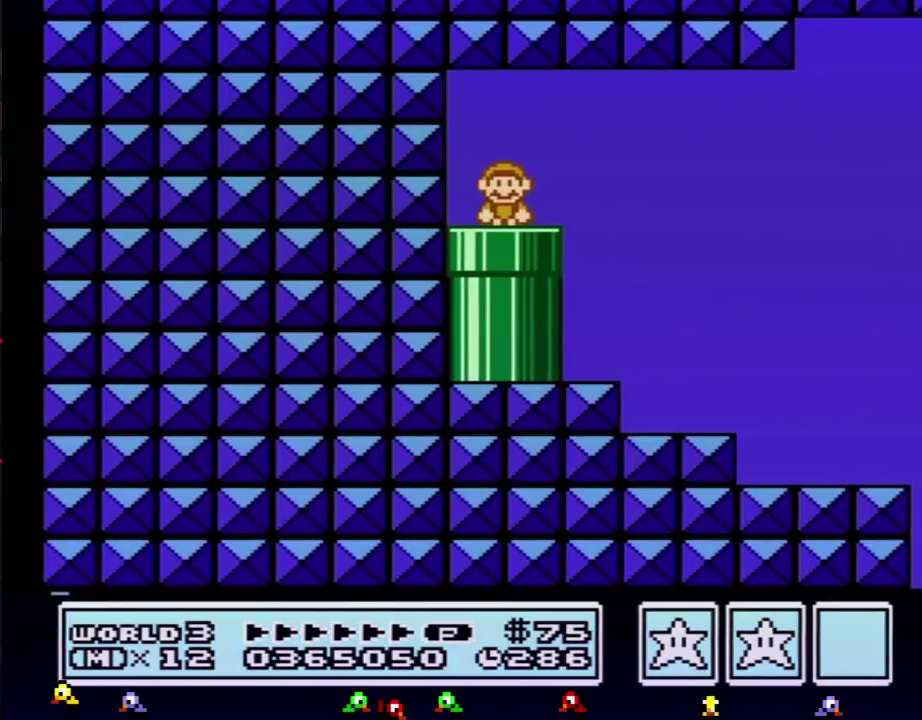
{"buttons": ["A", "B", "DPAD_RIGHT"], "events": [[451, "A", "down"]]}
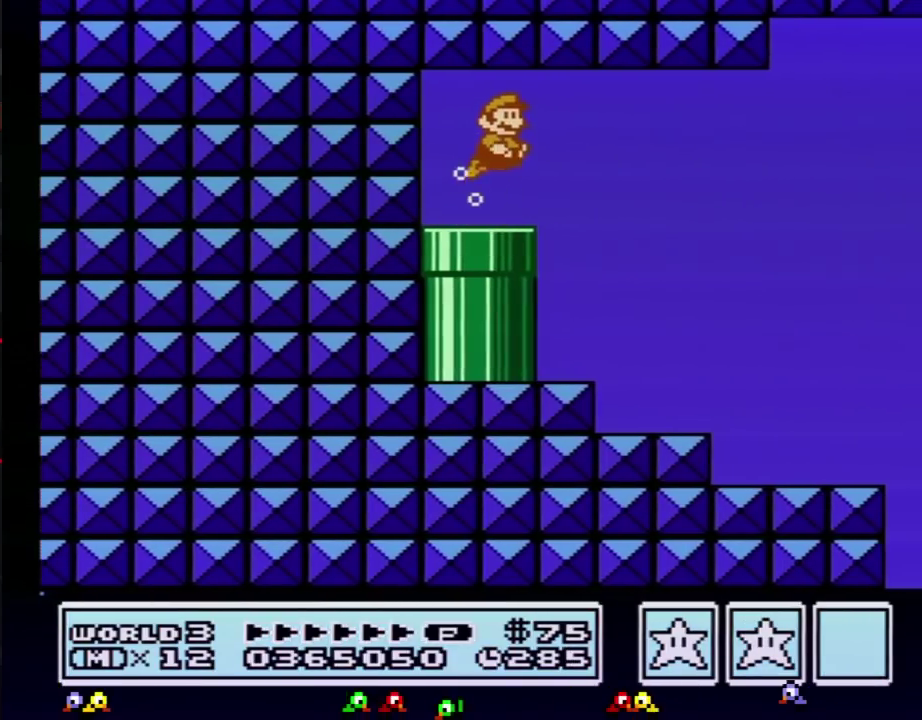
{"buttons": ["B", "DPAD_RIGHT"], "events": [[33, "A", "up"]]}
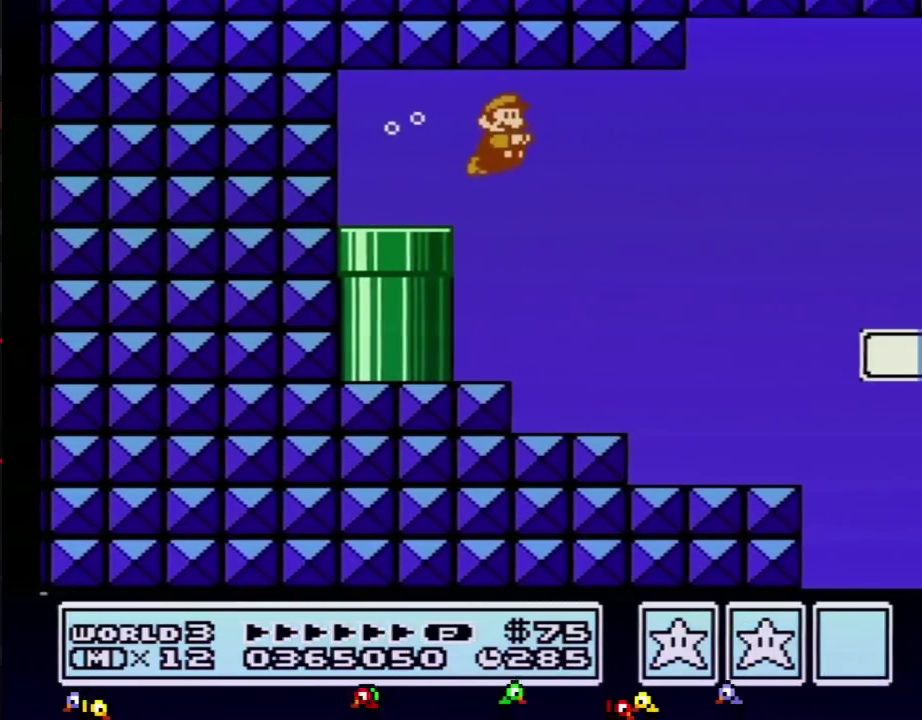
{"buttons": ["B", "DPAD_RIGHT"], "events": [[284, "A", "down"], [351, "A", "up"]]}
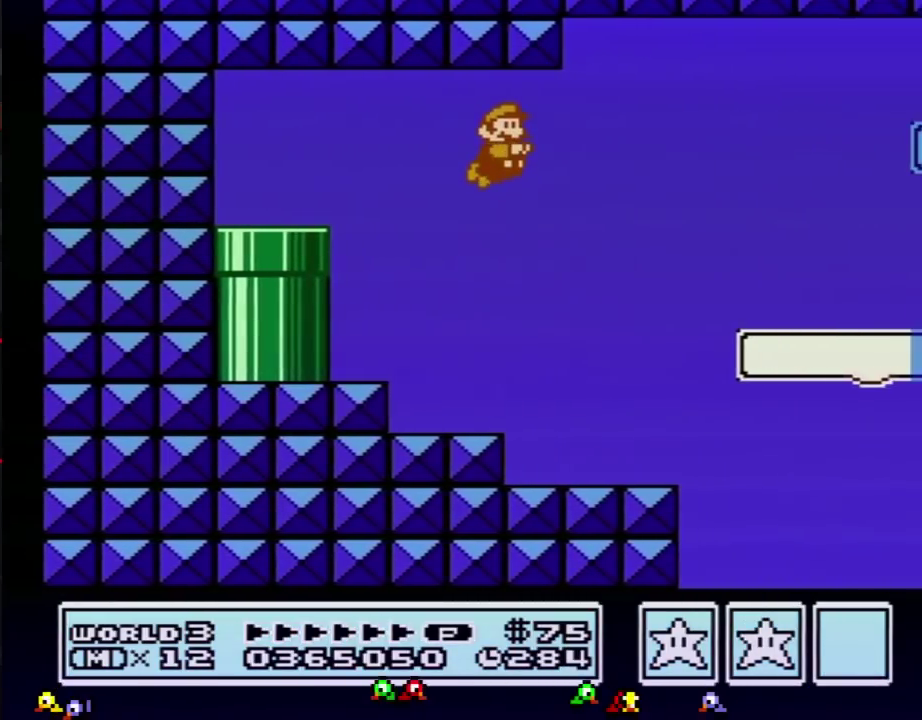
{"buttons": ["B", "DPAD_RIGHT"], "events": []}
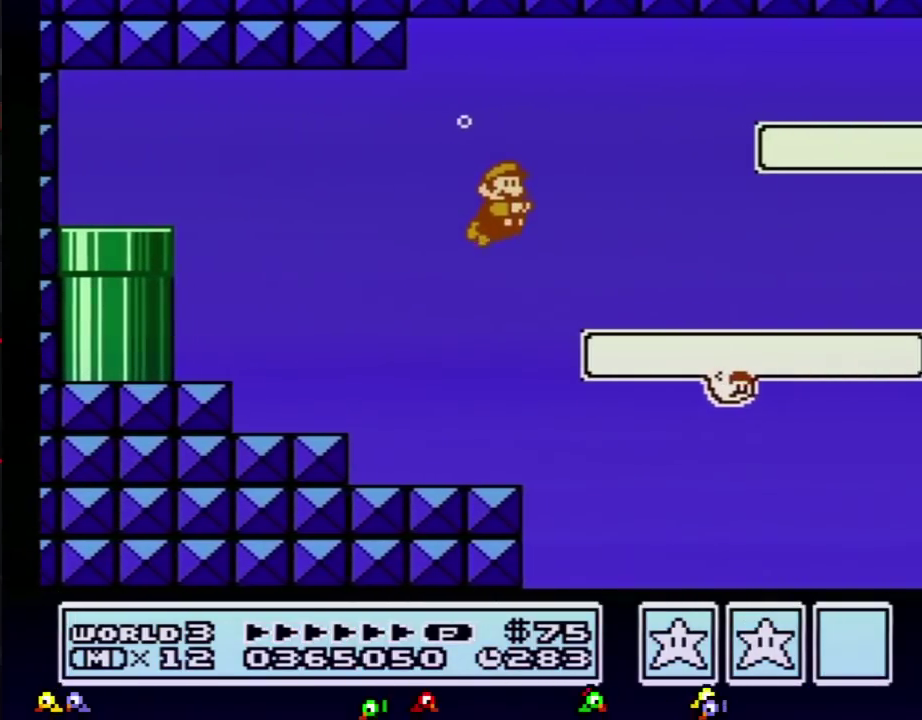
{"buttons": ["B", "DPAD_RIGHT"], "events": [[100, "A", "down"], [184, "A", "up"]]}
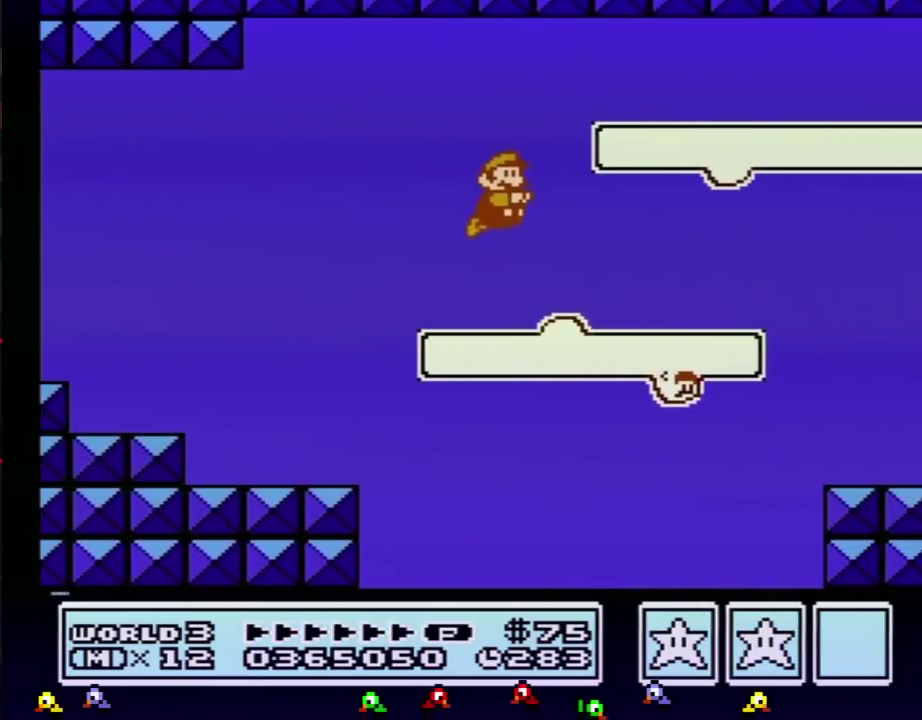
{"buttons": ["B", "DPAD_RIGHT"], "events": [[317, "A", "down"], [400, "A", "up"]]}
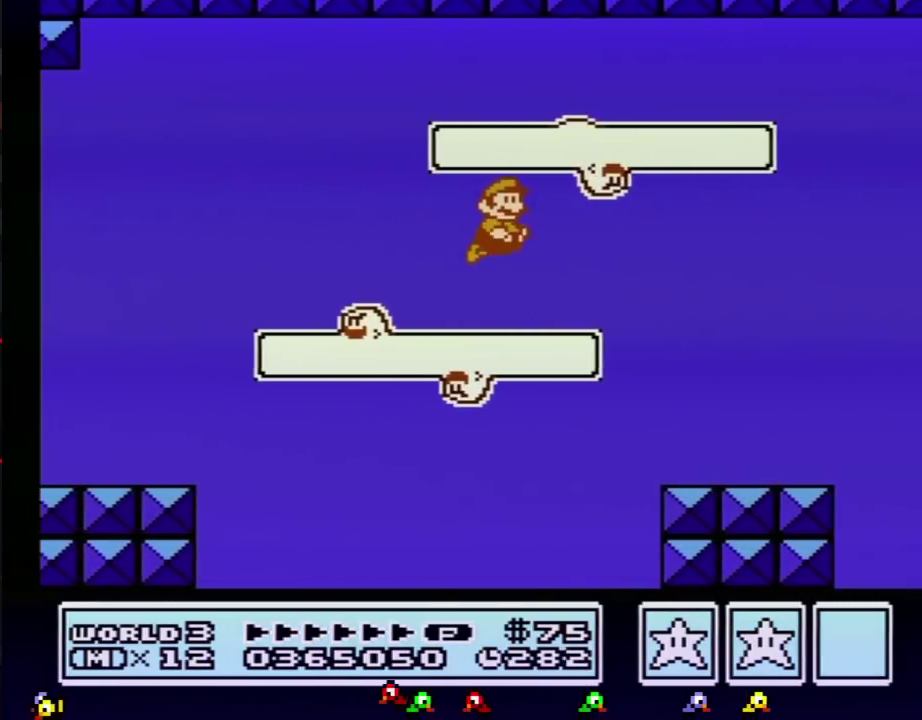
{"buttons": ["B", "DPAD_RIGHT"], "events": []}
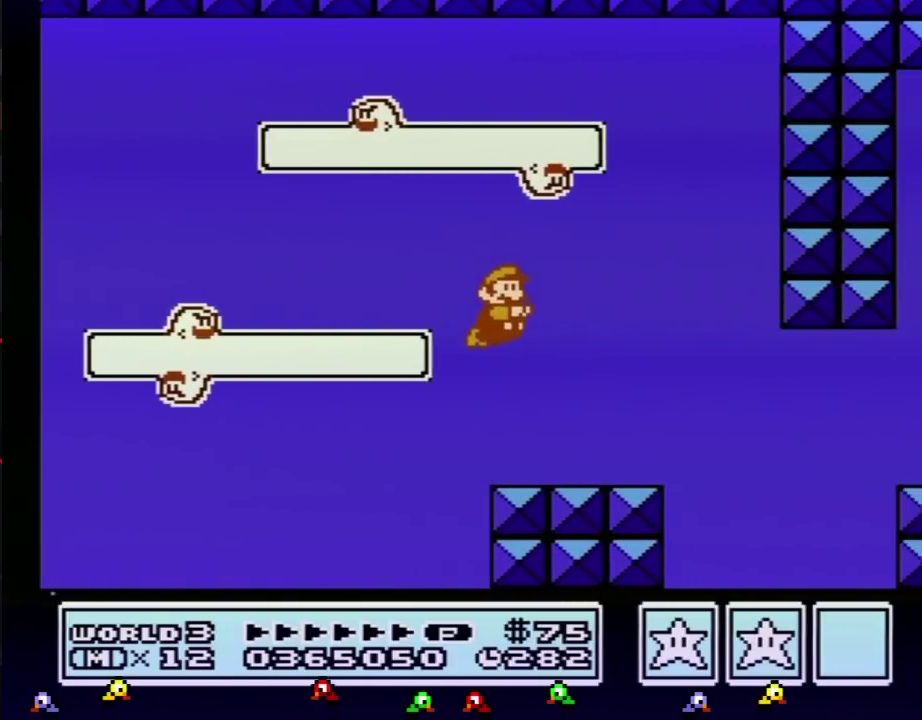
{"buttons": ["B", "DPAD_RIGHT"], "events": [[317, "A", "down"], [384, "A", "up"]]}
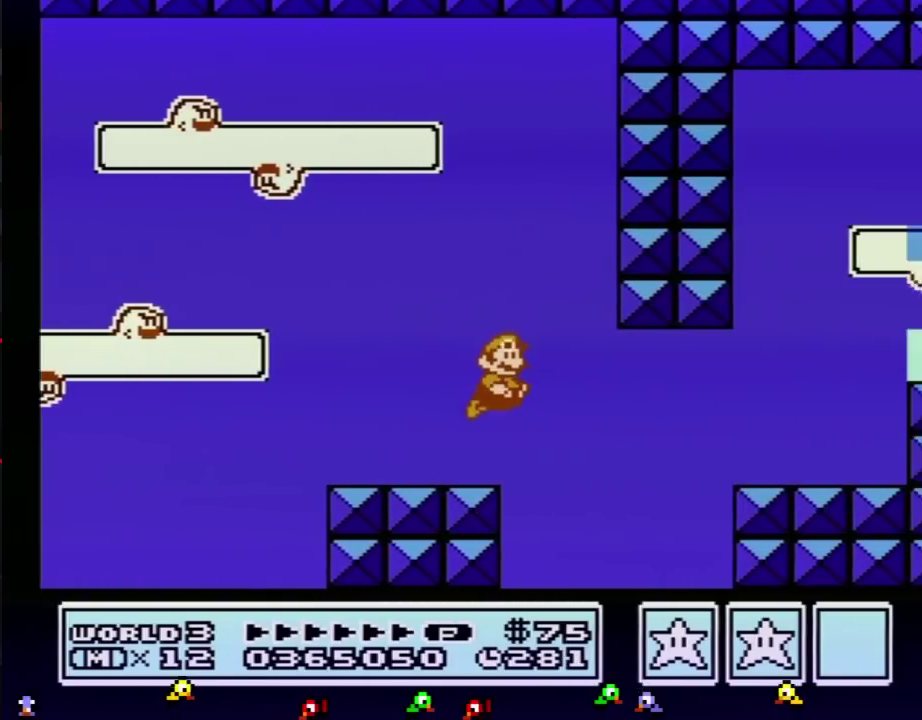
{"buttons": ["B", "DPAD_RIGHT"], "events": [[401, "A", "down"], [468, "A", "up"]]}
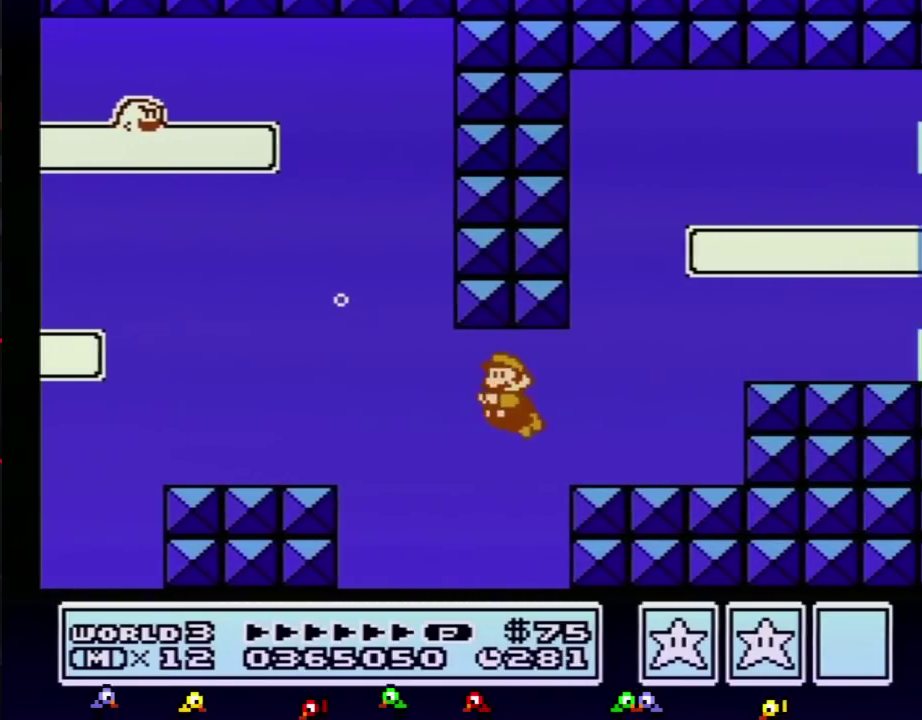
{"buttons": ["B", "DPAD_UP", "DPAD_LEFT"], "events": [[67, "DPAD_RIGHT", "up"], [100, "DPAD_LEFT", "down"], [284, "A", "down"], [350, "A", "up"], [400, "A", "down"], [400, "DPAD_UP", "down"], [467, "A", "up"]]}
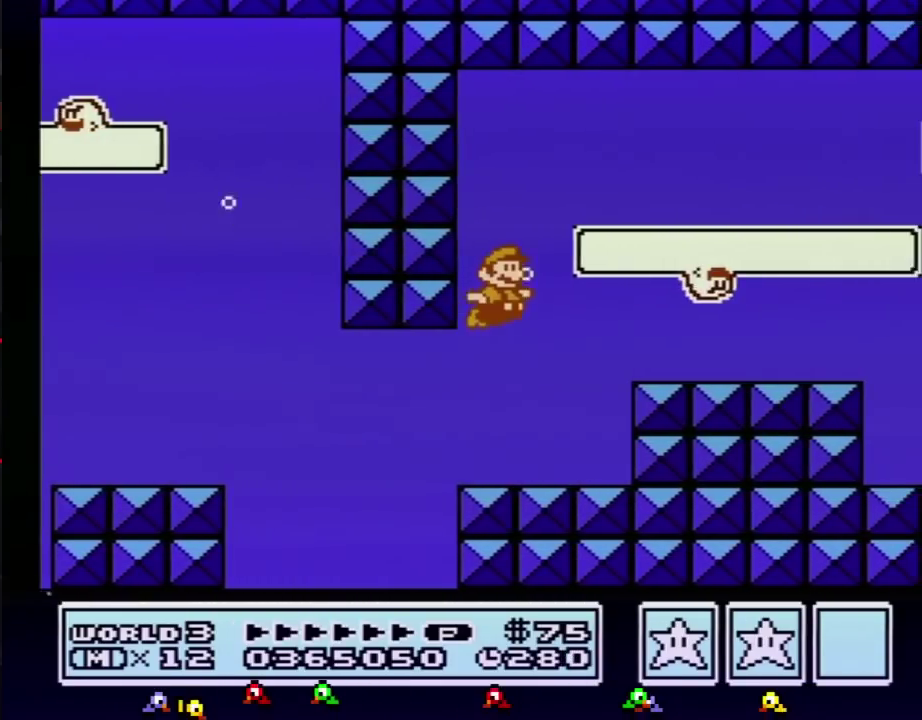
{"buttons": ["A", "B", "DPAD_RIGHT"], "events": [[34, "A", "down"], [34, "DPAD_LEFT", "up"], [67, "DPAD_RIGHT", "down"], [67, "DPAD_UP", "up"], [184, "A", "up"], [251, "A", "down"], [317, "A", "up"], [384, "A", "down"], [434, "A", "up"], [501, "A", "down"]]}
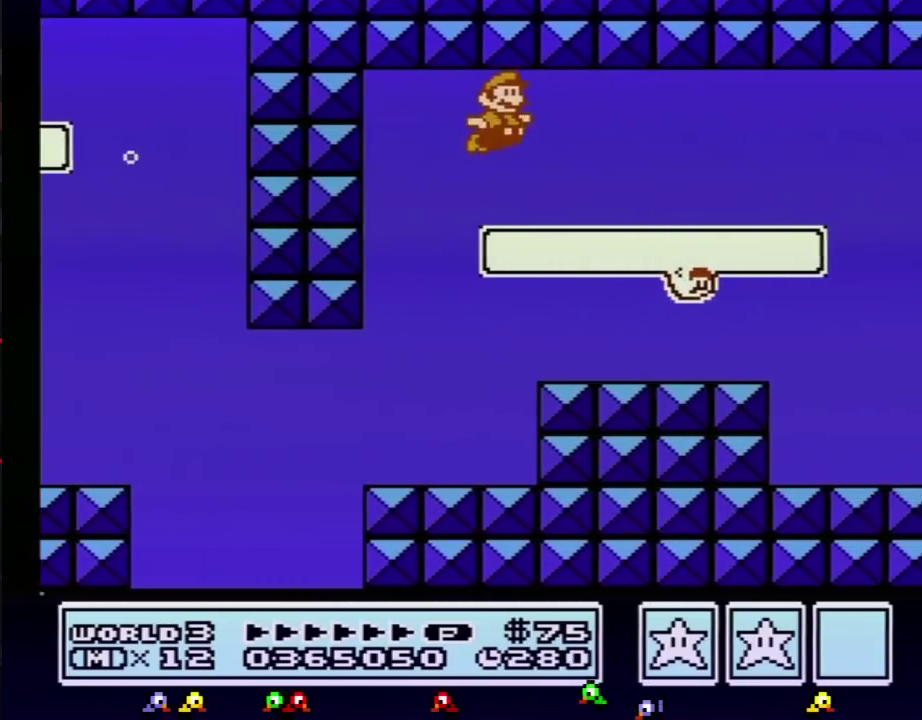
{"buttons": ["A", "B", "DPAD_RIGHT"], "events": [[67, "A", "up"], [133, "A", "down"], [317, "A", "up"], [384, "A", "down"], [434, "A", "up"], [500, "A", "down"]]}
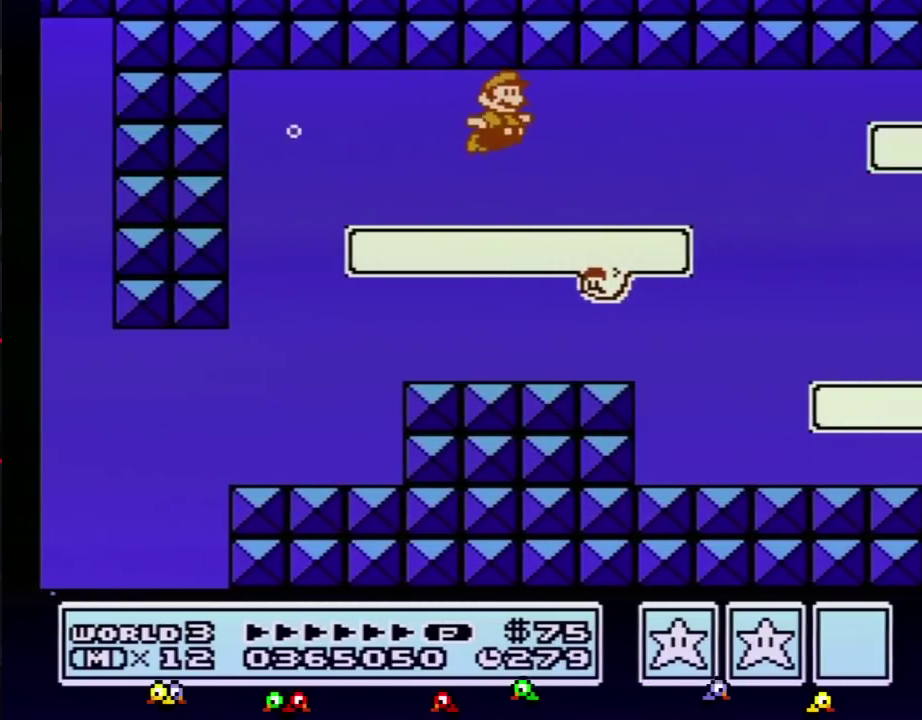
{"buttons": ["B", "DPAD_RIGHT"], "events": [[67, "A", "up"], [151, "A", "down"], [217, "A", "up"], [351, "A", "down"], [434, "A", "up"]]}
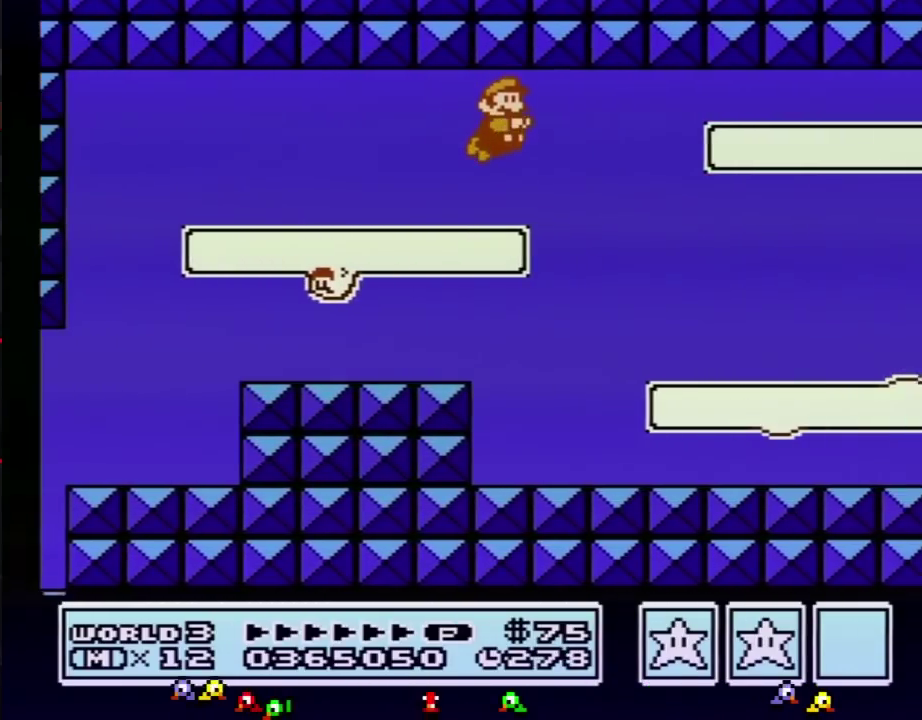
{"buttons": ["B", "DPAD_RIGHT"], "events": []}
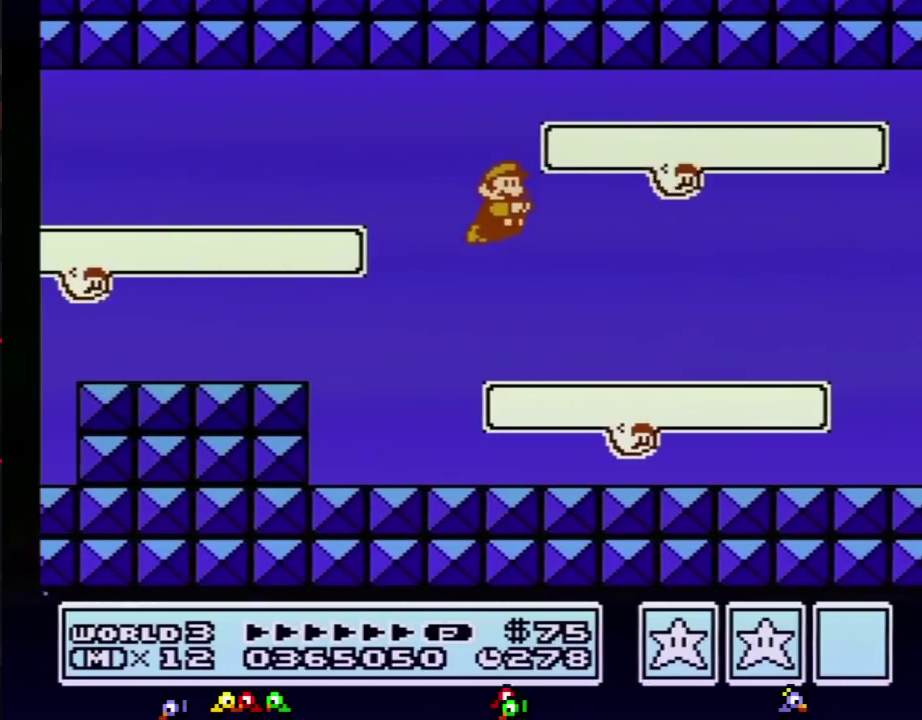
{"buttons": ["B", "DPAD_RIGHT"], "events": [[184, "A", "down"], [251, "A", "up"]]}
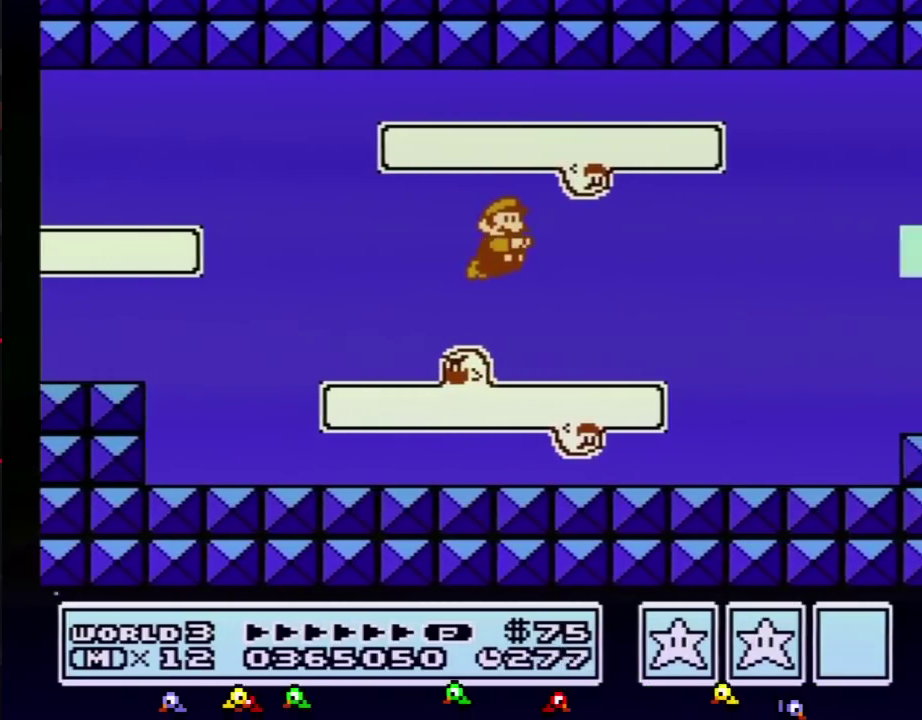
{"buttons": ["B", "DPAD_RIGHT"], "events": [[367, "A", "down"], [434, "A", "up"]]}
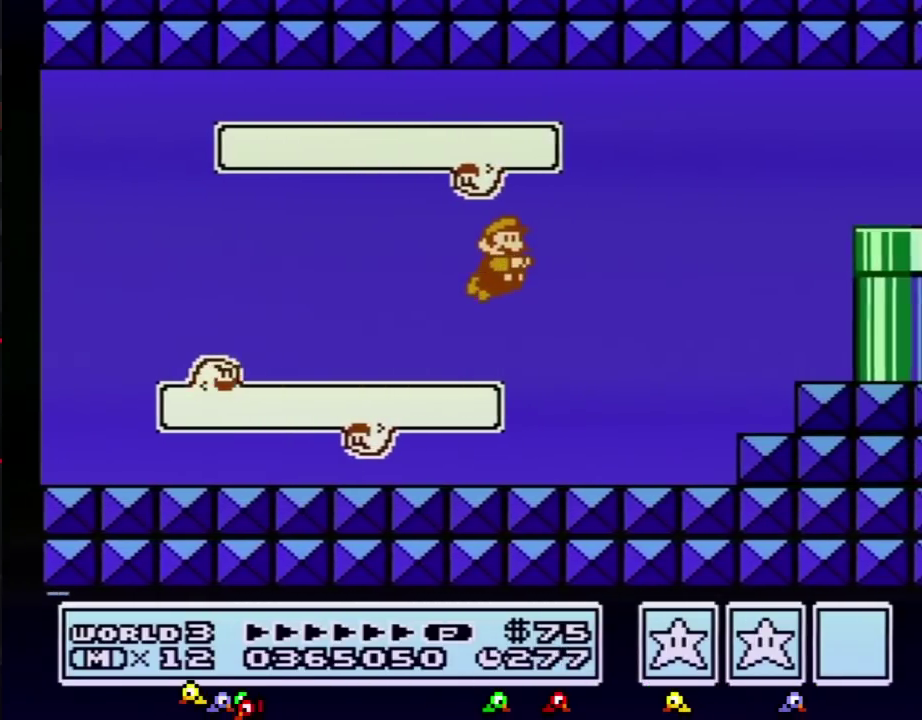
{"buttons": ["B", "DPAD_RIGHT"], "events": [[151, "A", "down"], [217, "A", "up"], [317, "A", "down"], [367, "A", "up"], [434, "A", "down"], [501, "A", "up"]]}
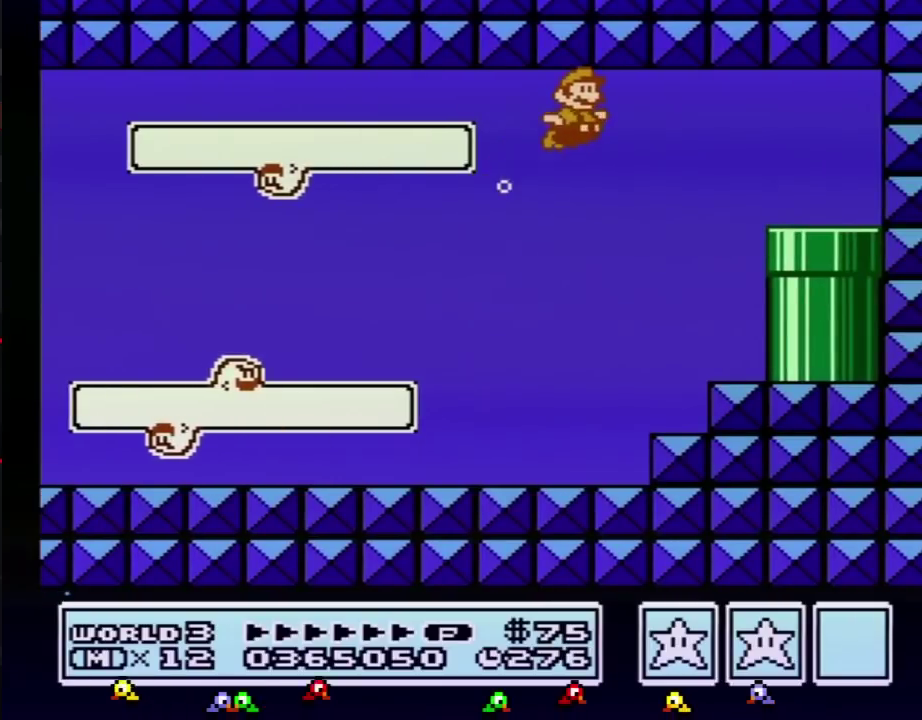
{"buttons": ["B", "DPAD_RIGHT"], "events": [[67, "A", "down"], [150, "A", "up"]]}